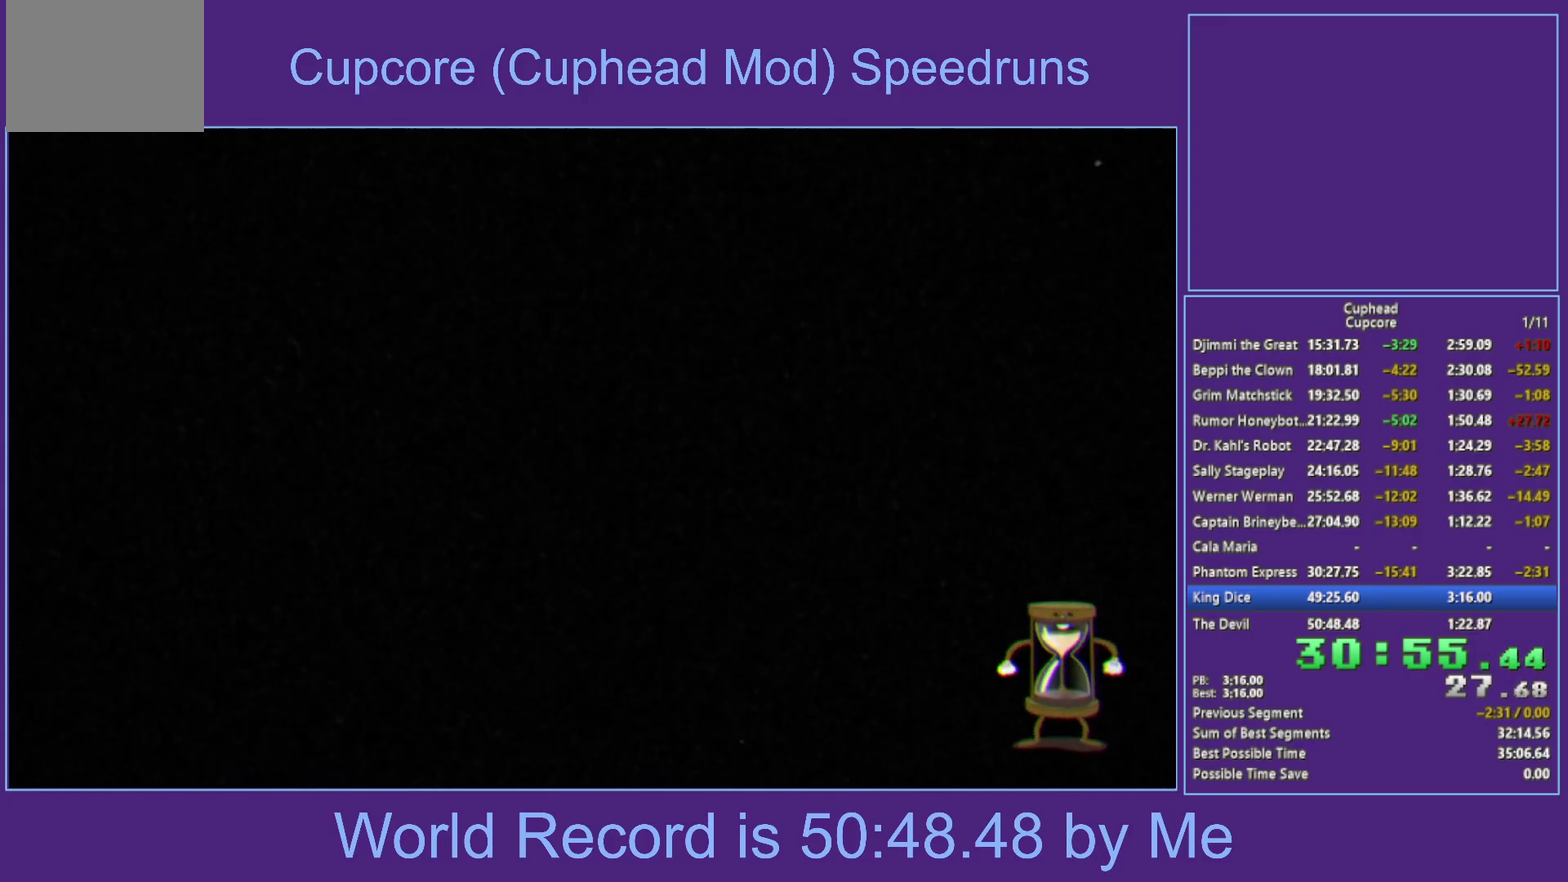
Gameplay with a controller (Xbox layout); each line is a JSON object with the inputs held at the frame after it. "events" lists button and stick changes between this image and that frame as [ms after this image, input, new state], when the widget could be followed in between.
{"buttons": [], "left_stick": "up-right", "right_stick": "center", "events": []}
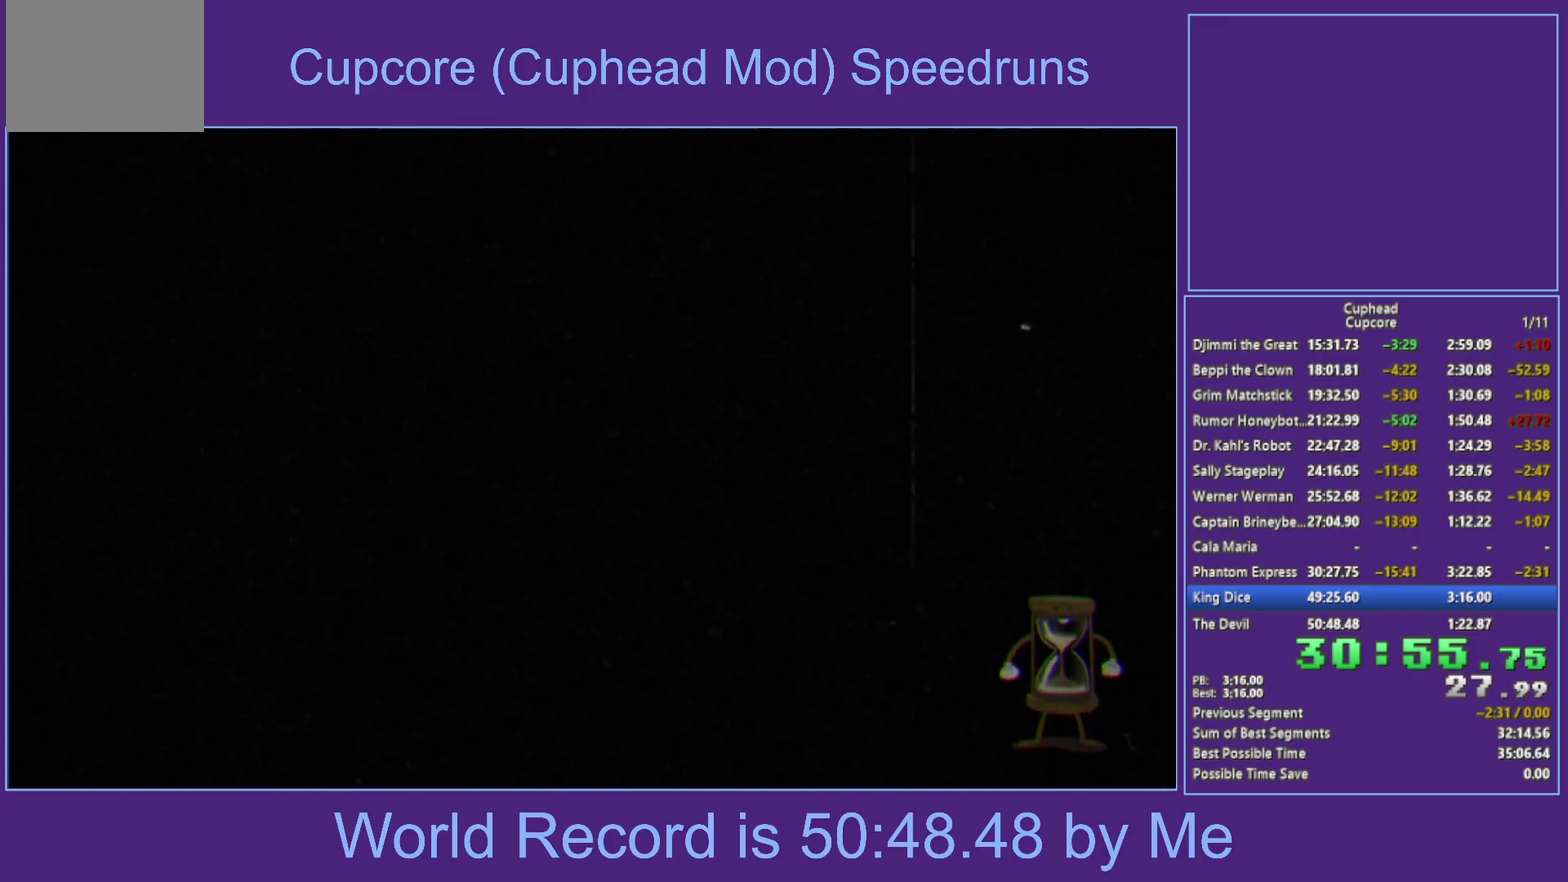
{"buttons": [], "left_stick": "up-right", "right_stick": "center", "events": []}
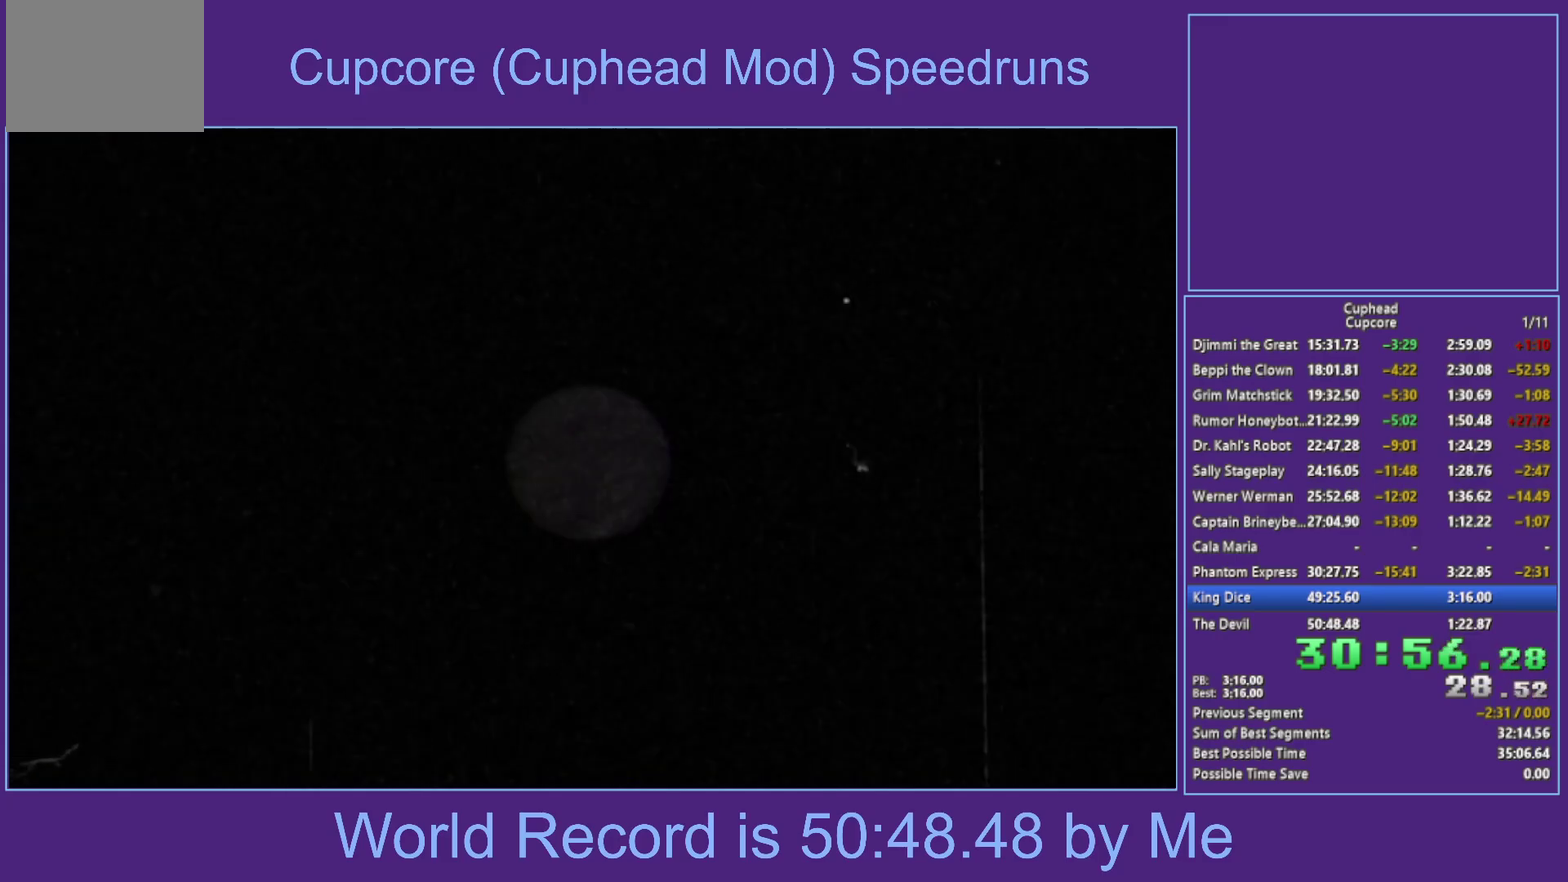
{"buttons": [], "left_stick": "up-right", "right_stick": "center", "events": []}
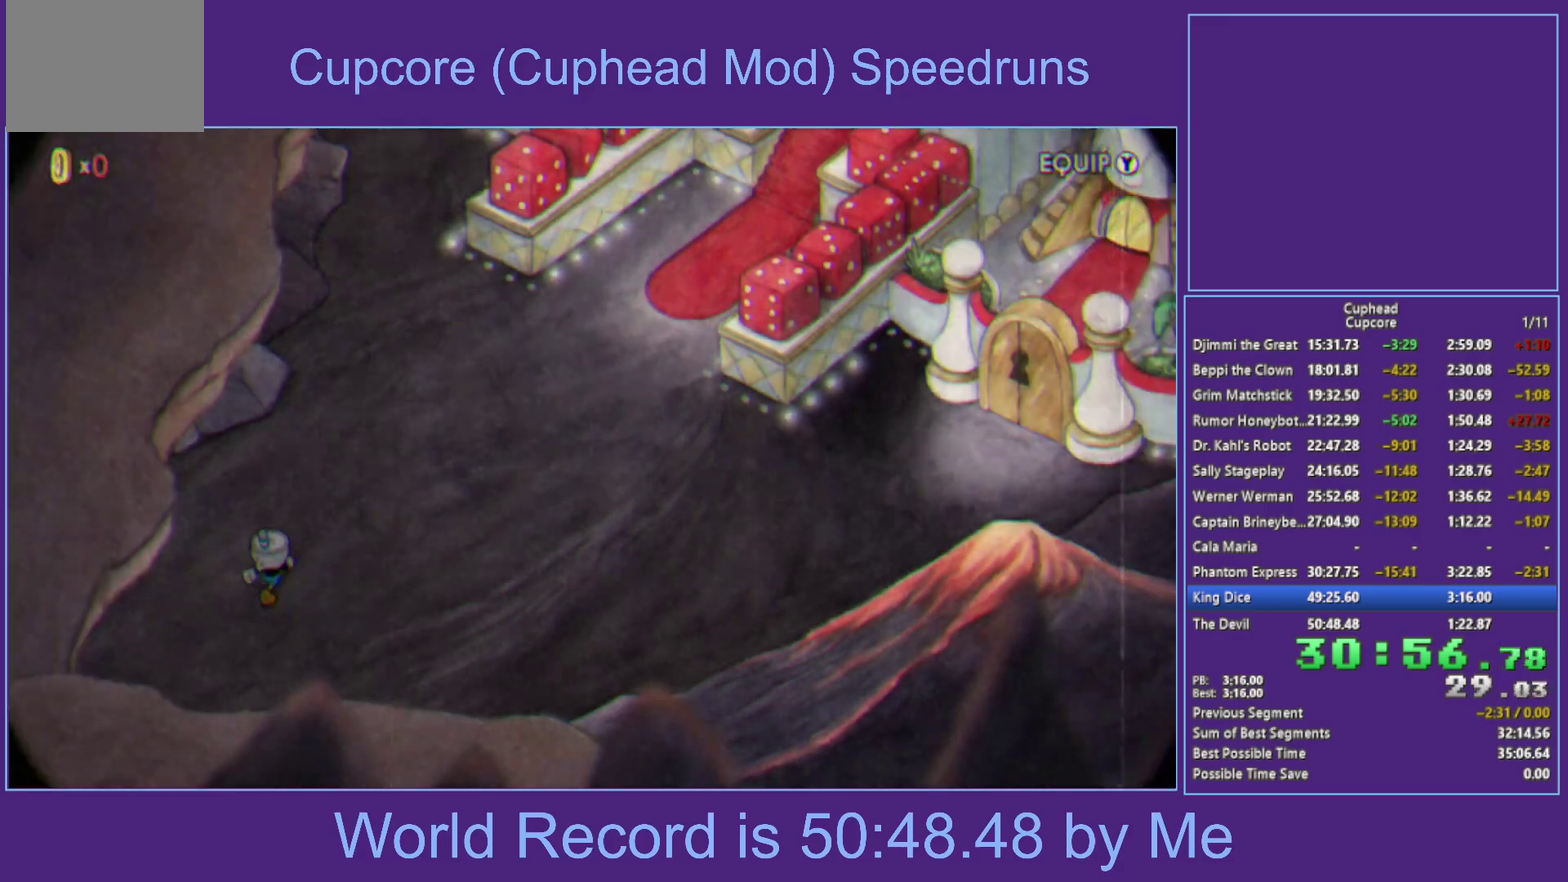
{"buttons": [], "left_stick": "up-right", "right_stick": "center", "events": []}
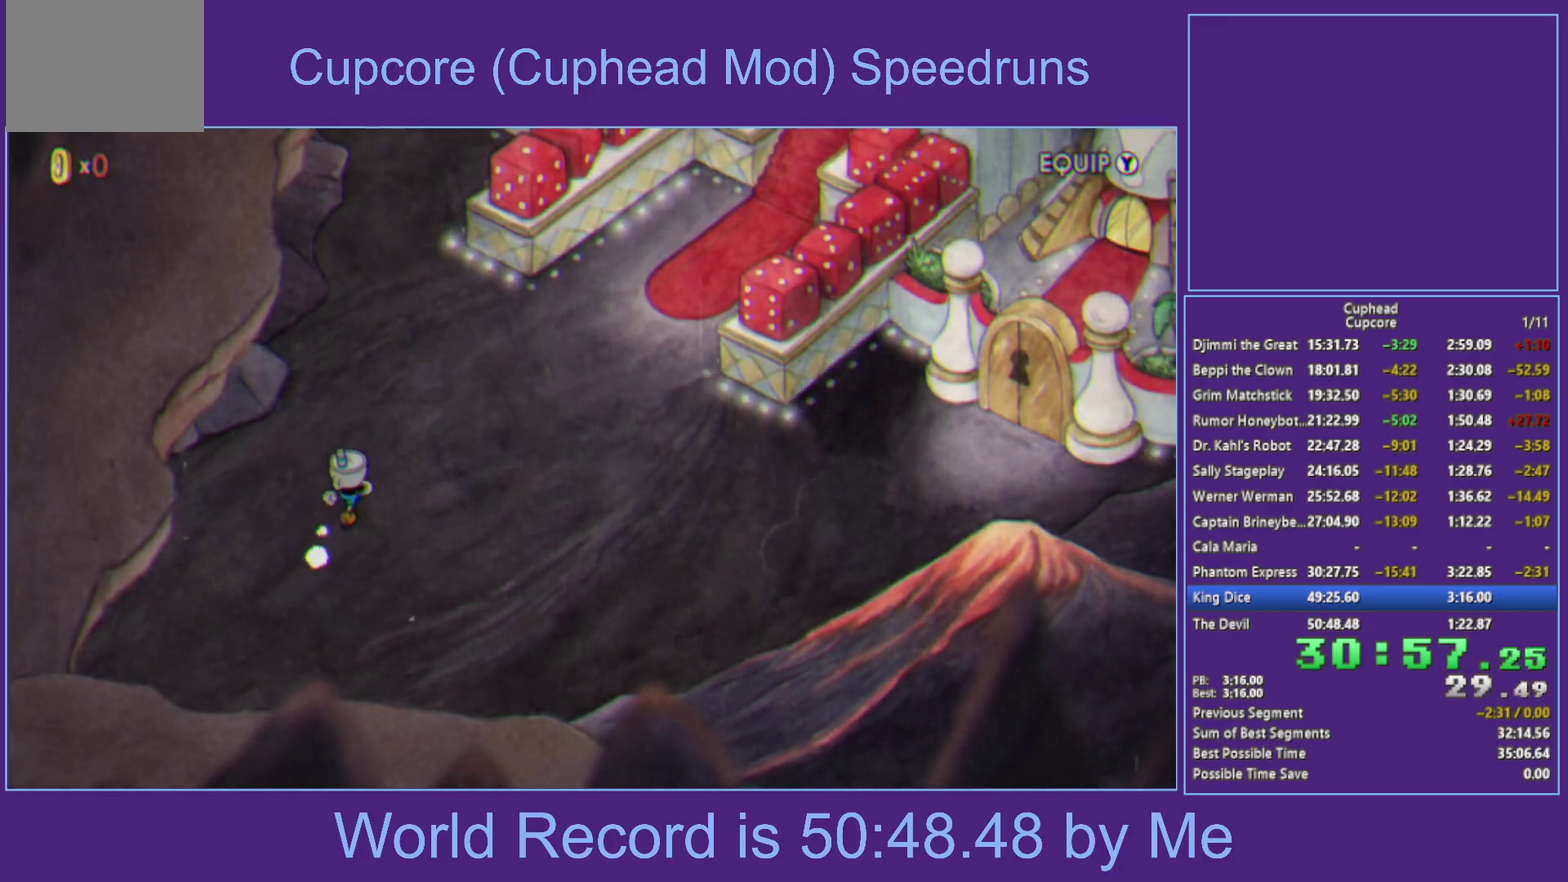
{"buttons": [], "left_stick": "up-right", "right_stick": "center", "events": []}
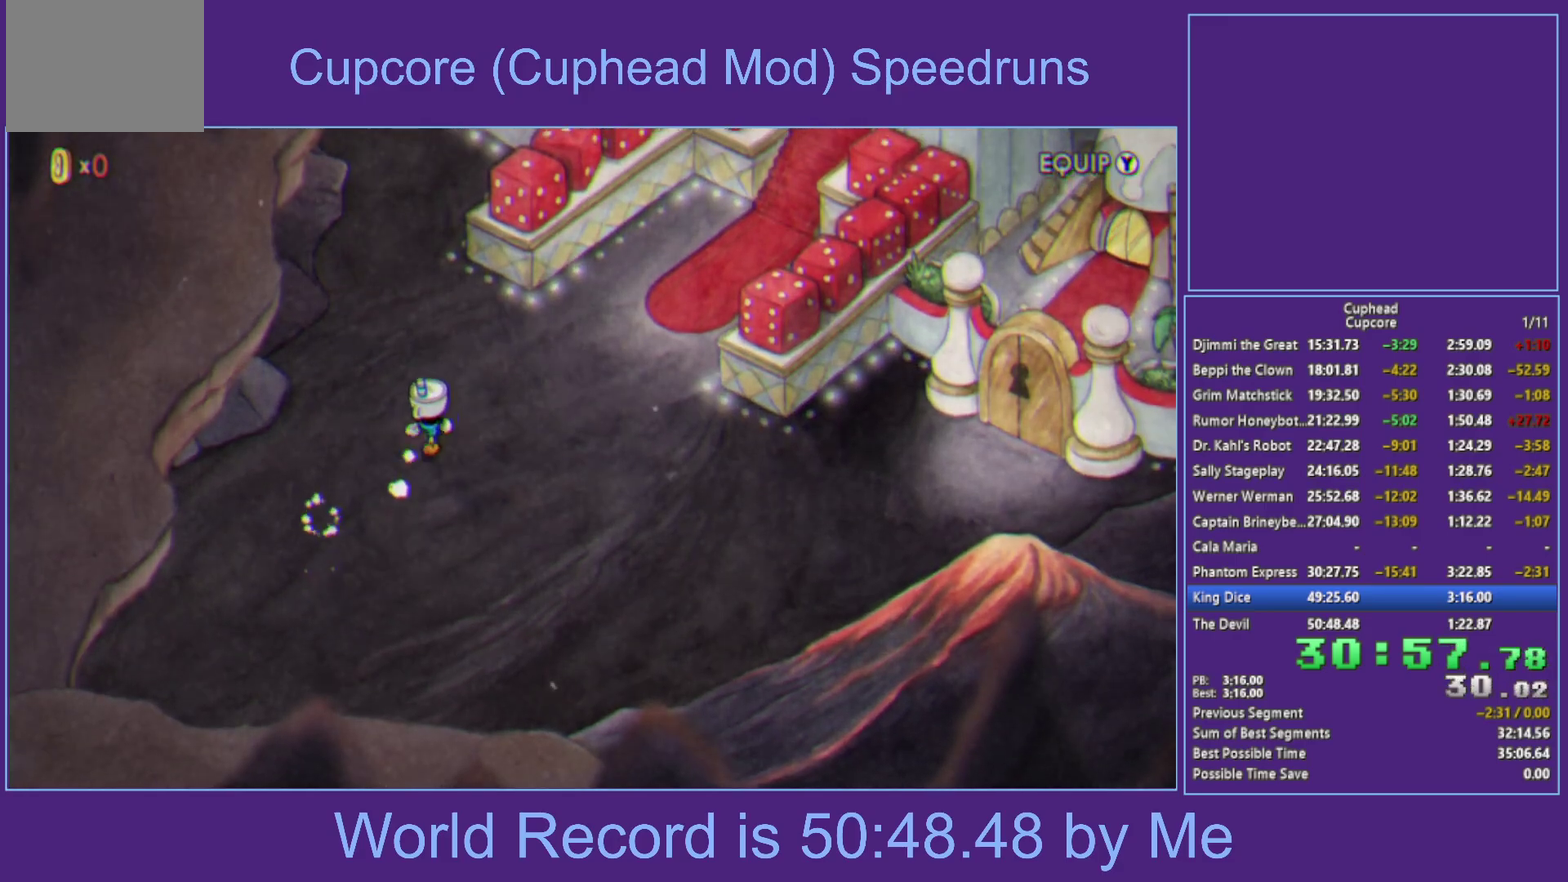
{"buttons": [], "left_stick": "up-right", "right_stick": "center", "events": [[33, "left_stick", "right"], [283, "left_stick", "up-right"]]}
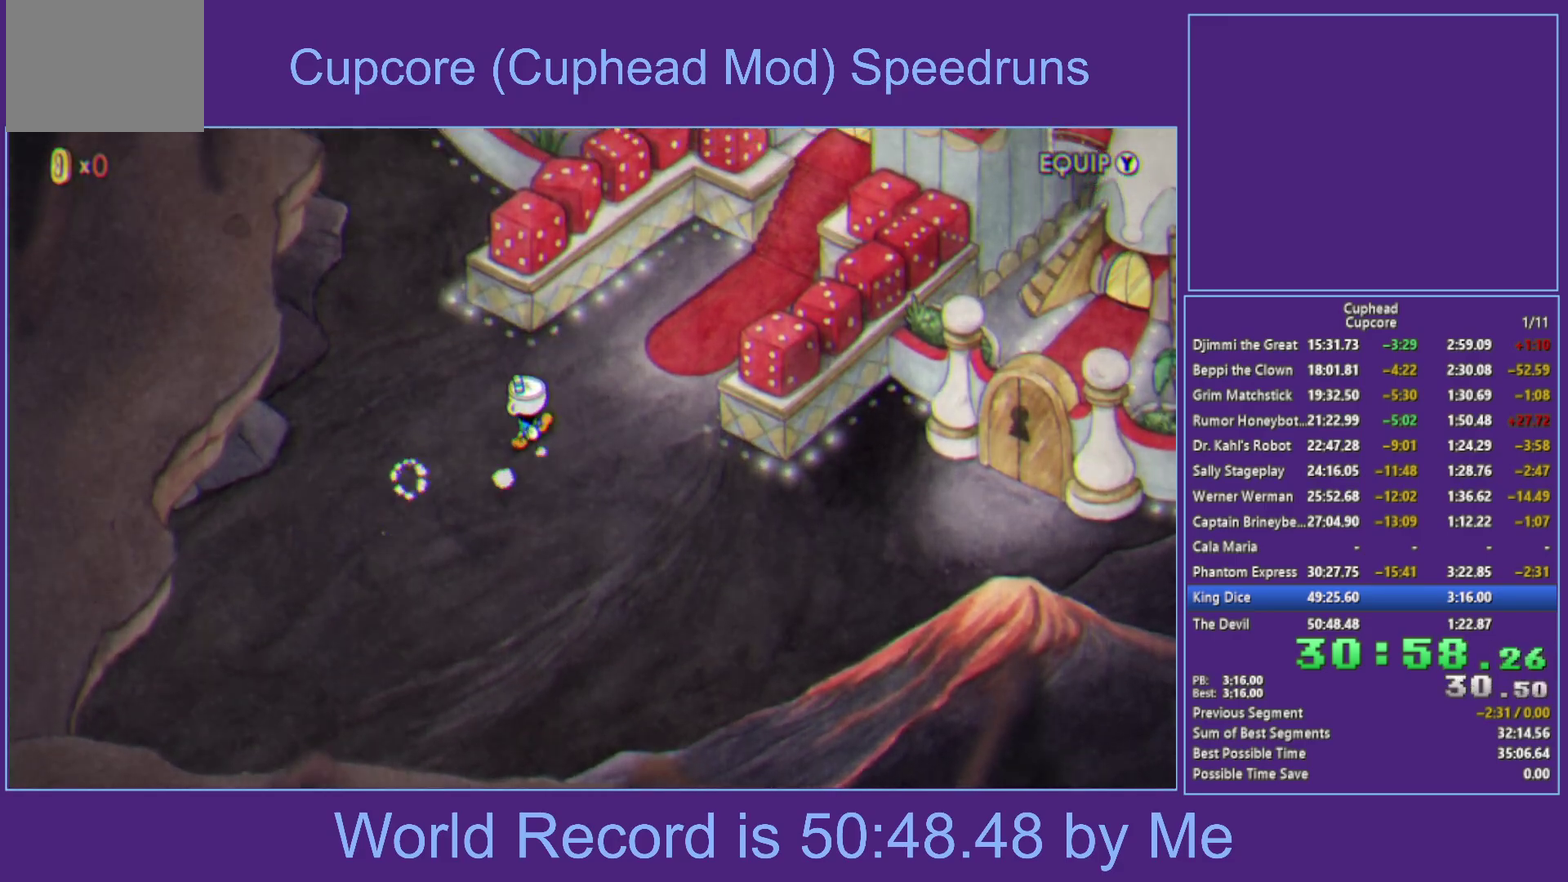
{"buttons": [], "left_stick": "up-right", "right_stick": "center", "events": []}
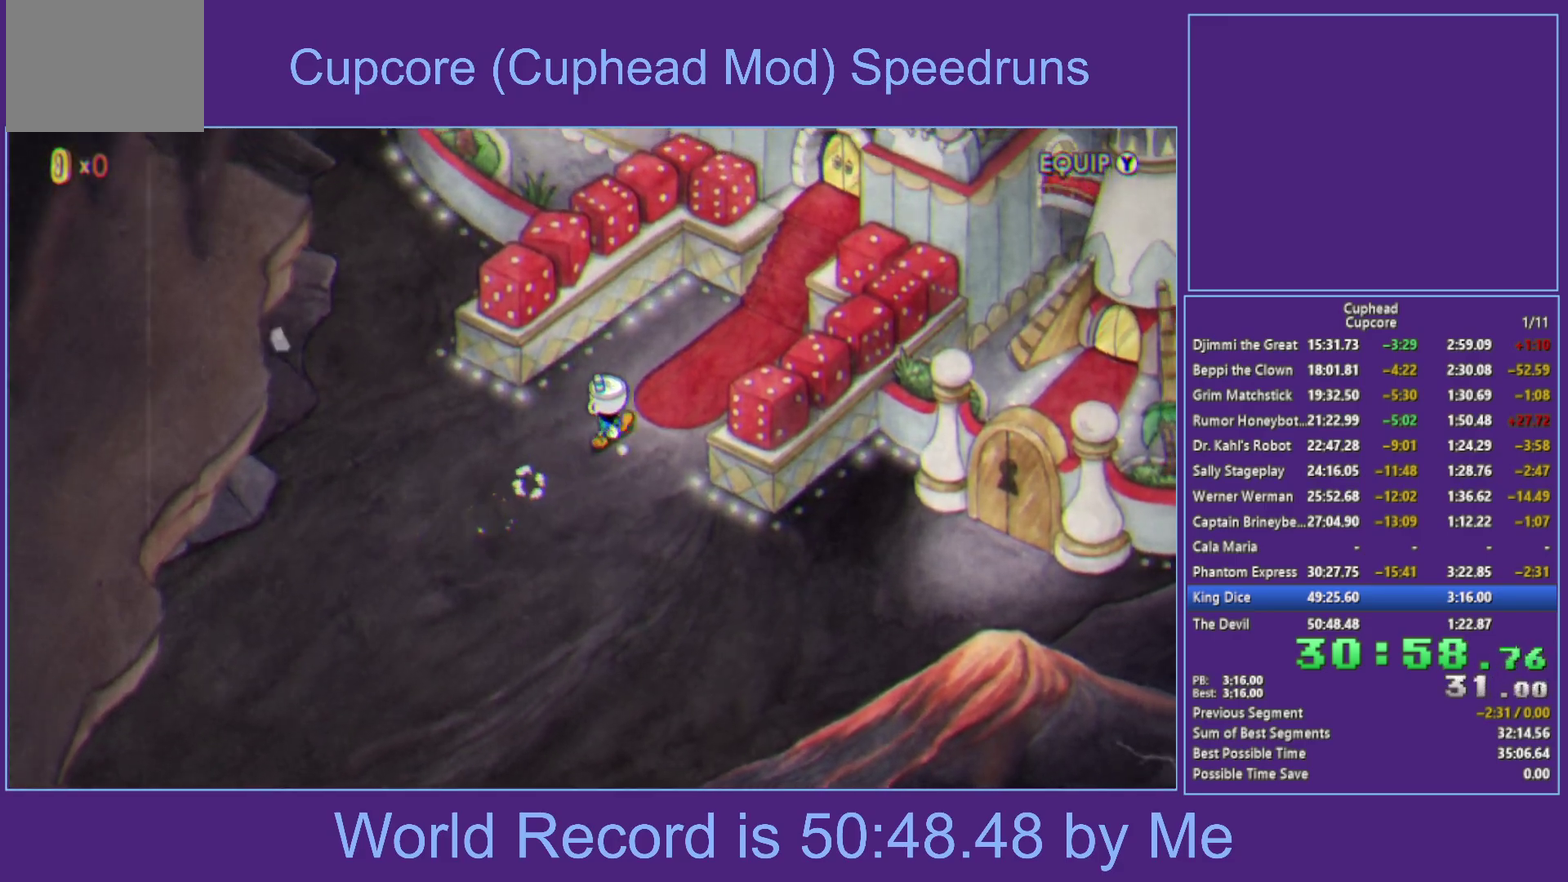
{"buttons": [], "left_stick": "up-right", "right_stick": "center", "events": []}
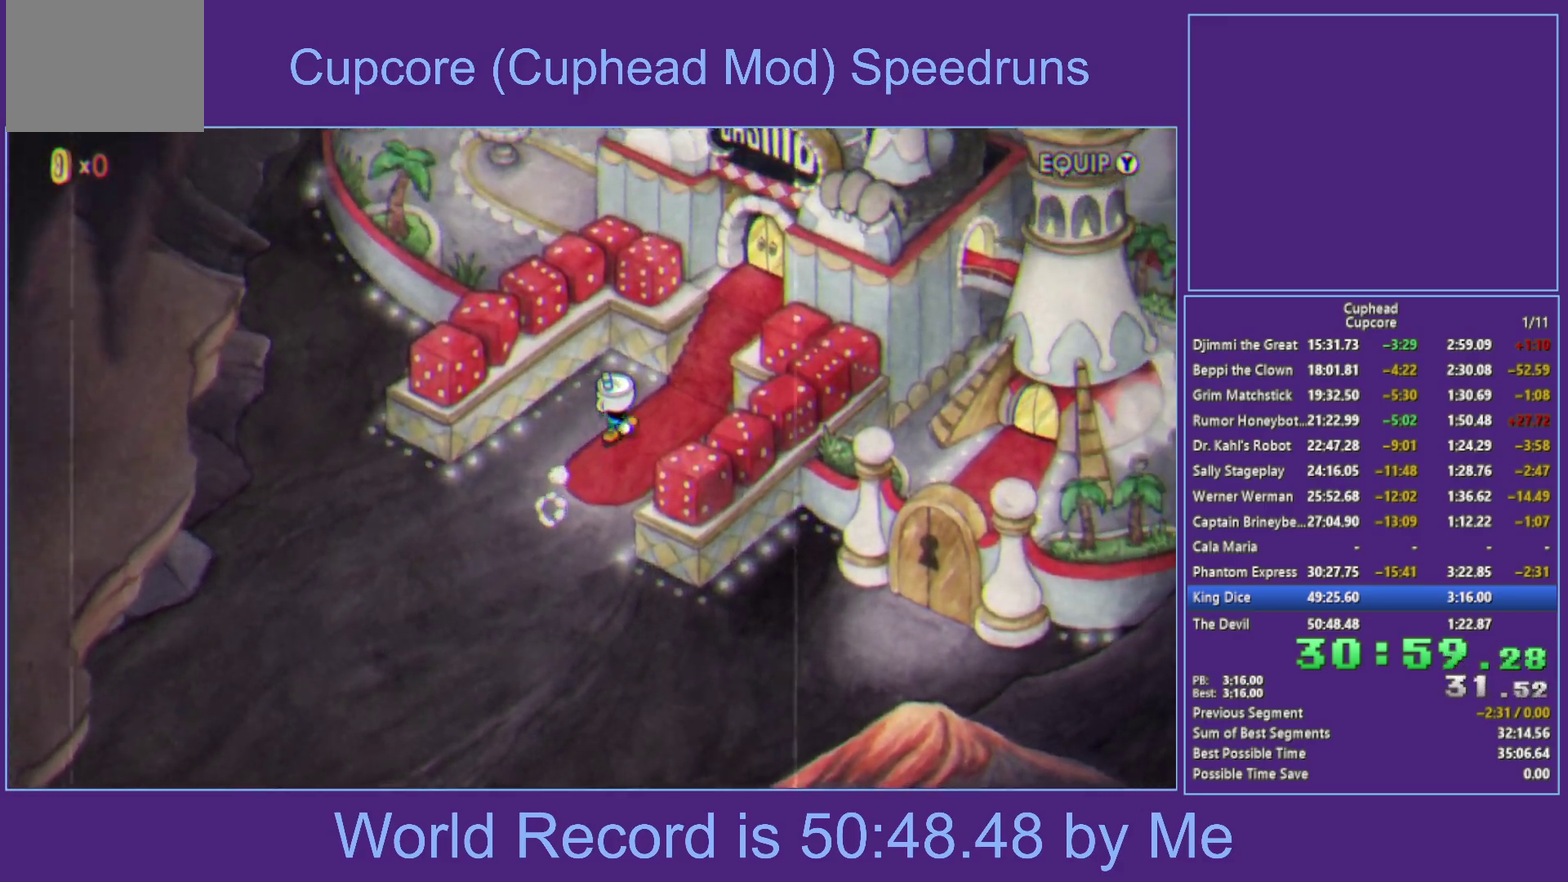
{"buttons": [], "left_stick": "up-right", "right_stick": "center", "events": [[33, "left_stick", "right"], [100, "left_stick", "up-right"]]}
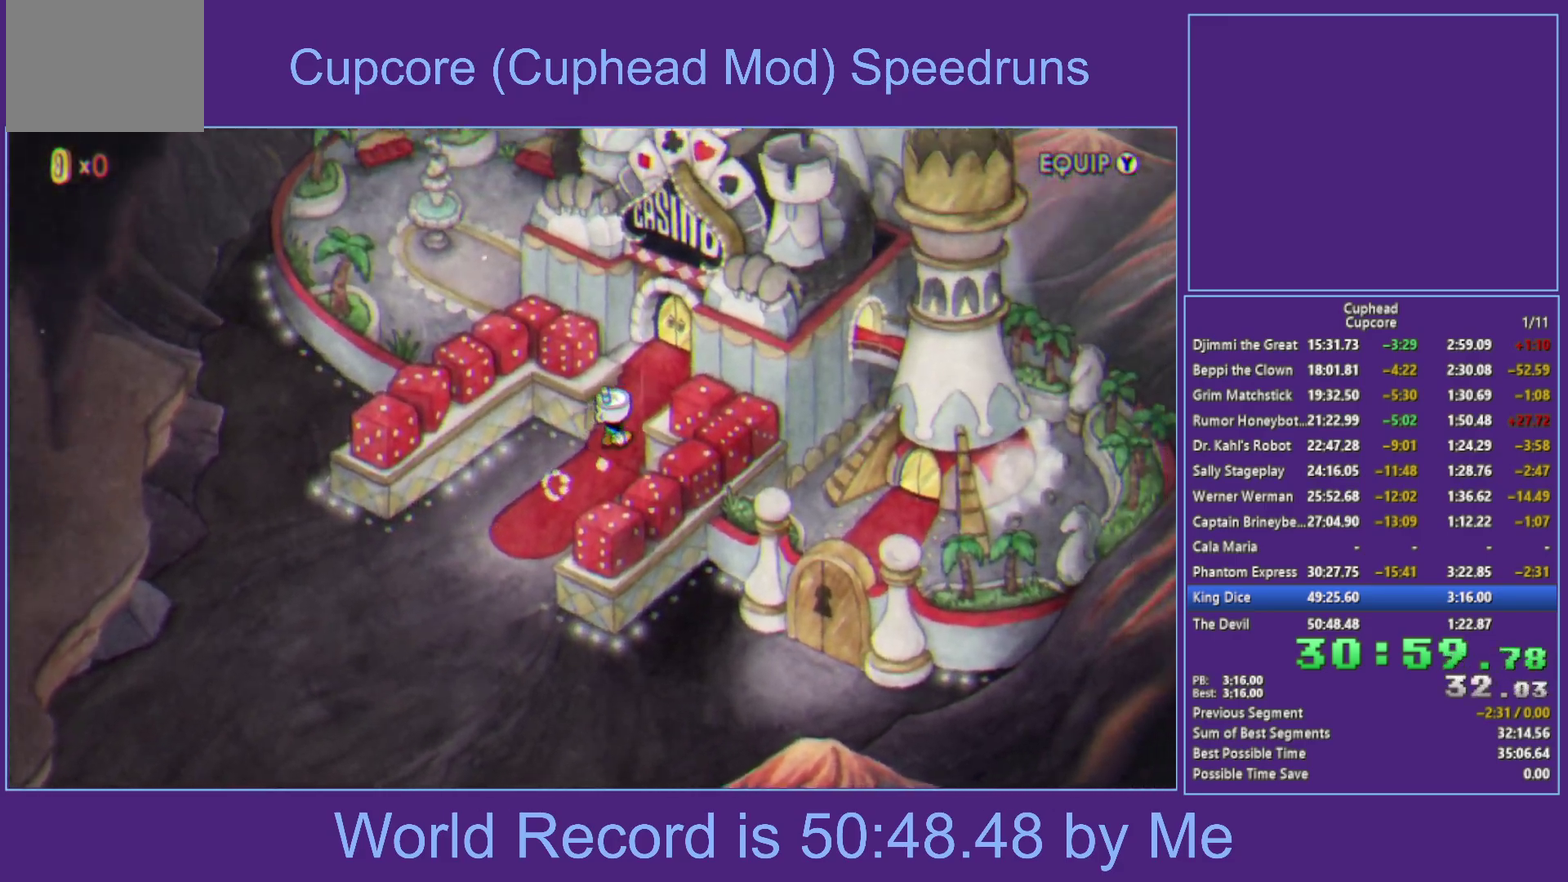
{"buttons": ["A"], "left_stick": "up-right", "right_stick": "center", "events": [[483, "A", "down"]]}
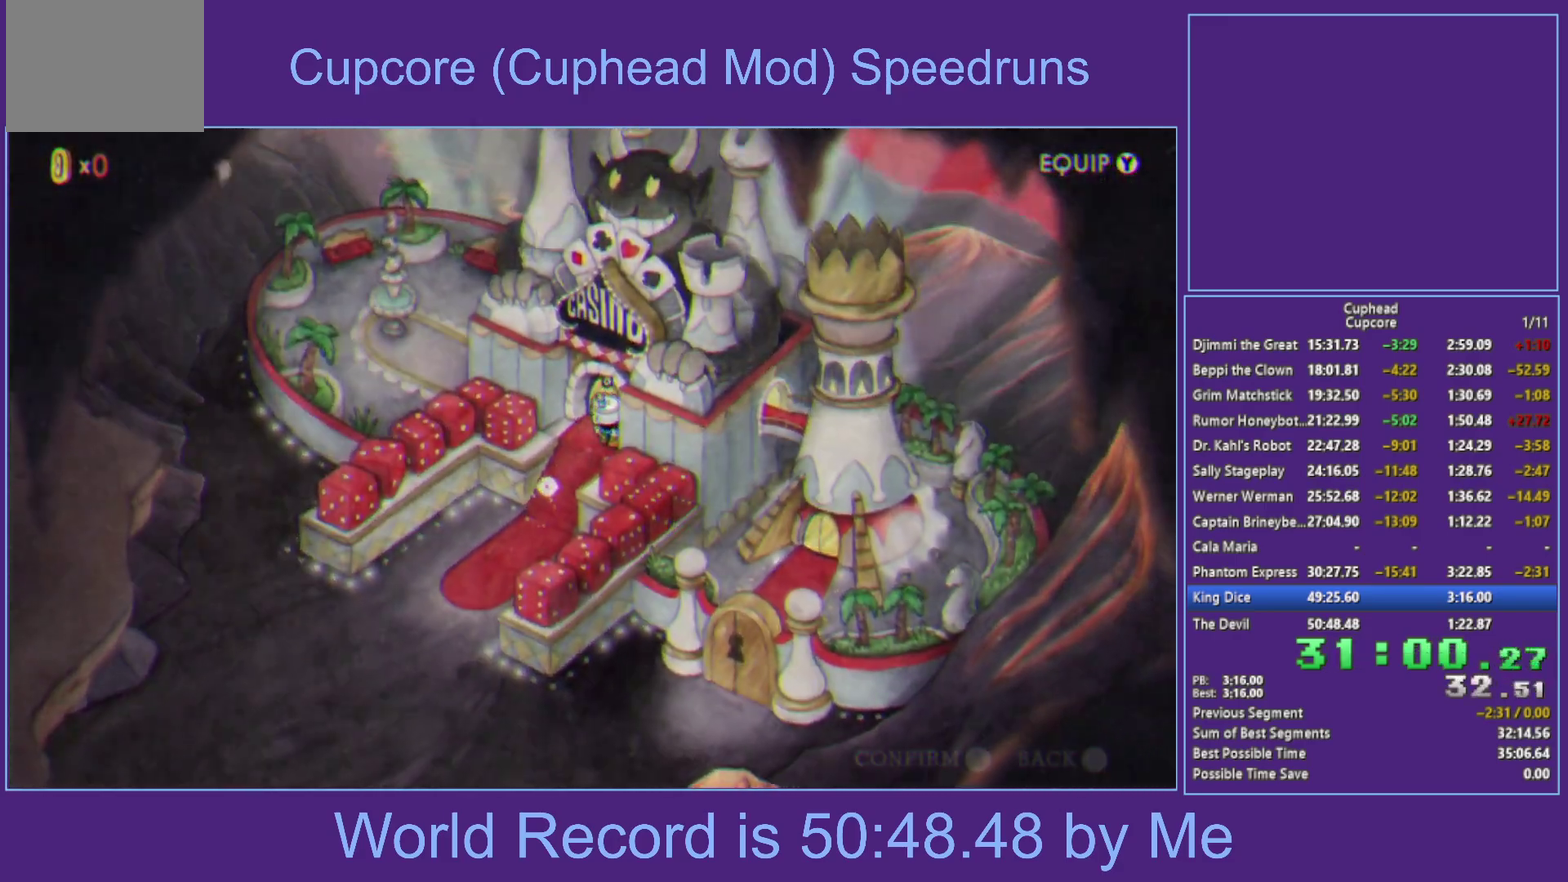
{"buttons": [], "left_stick": "center", "right_stick": "center", "events": [[33, "left_stick", "center"], [133, "A", "up"], [250, "A", "down"], [450, "A", "up"]]}
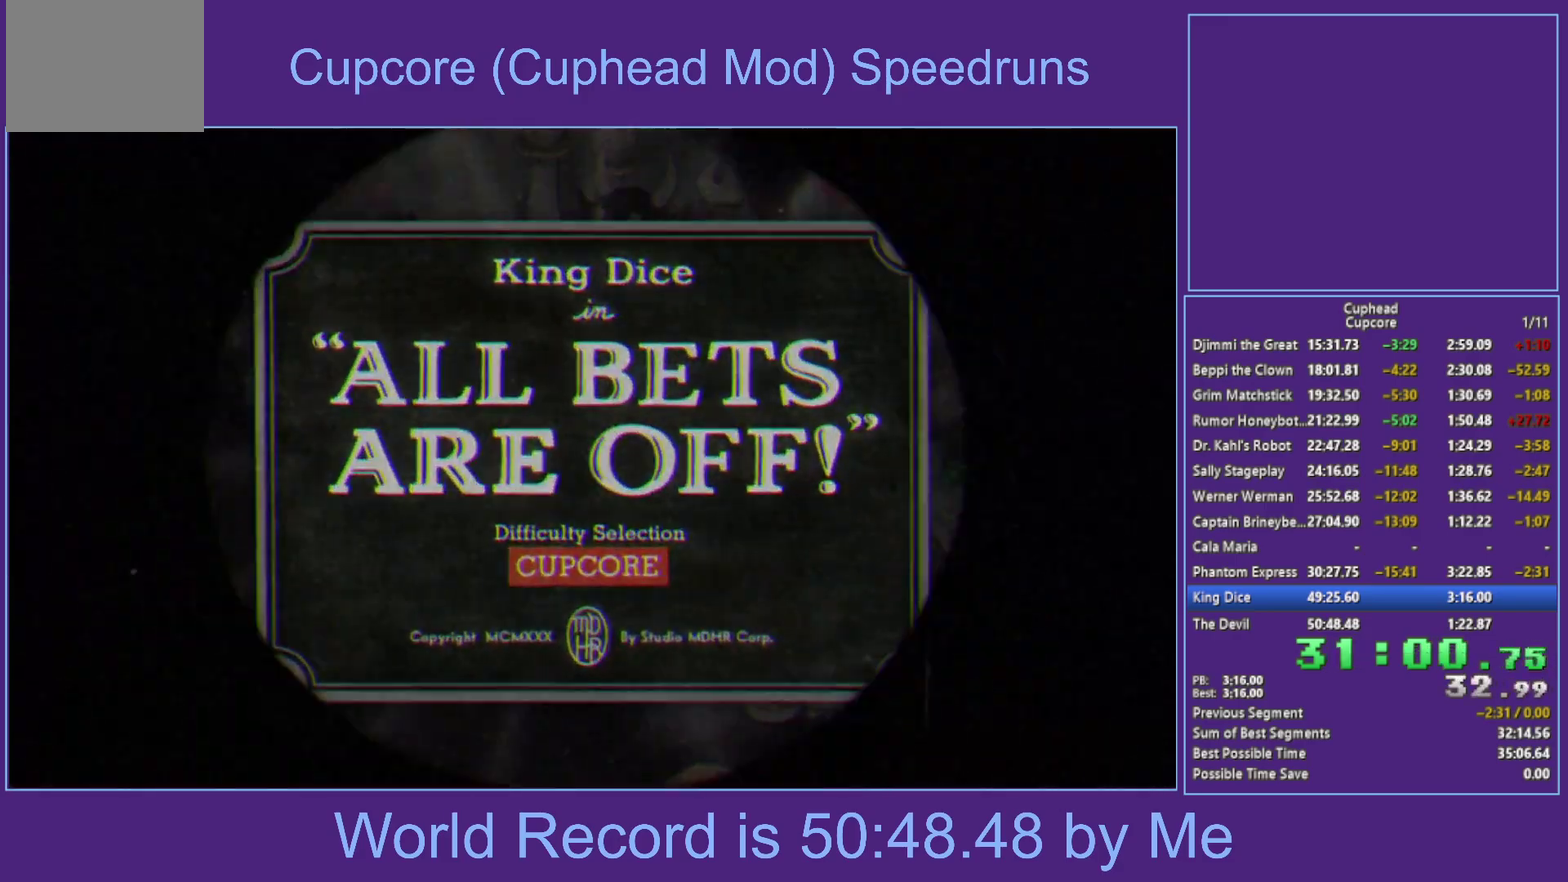
{"buttons": [], "left_stick": "center", "right_stick": "center", "events": []}
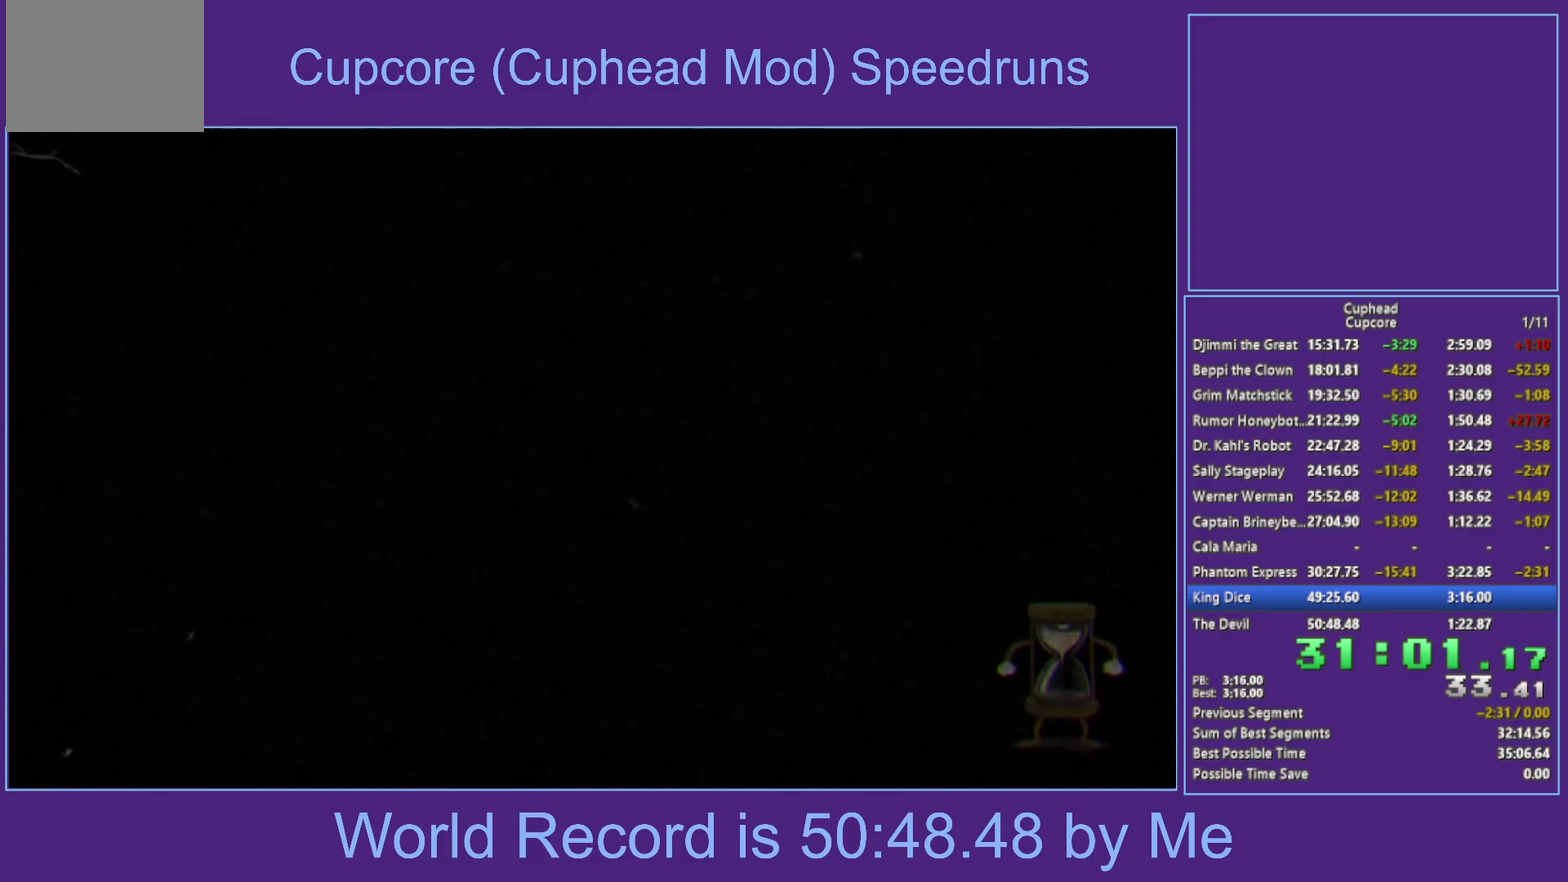
{"buttons": [], "left_stick": "center", "right_stick": "center", "events": []}
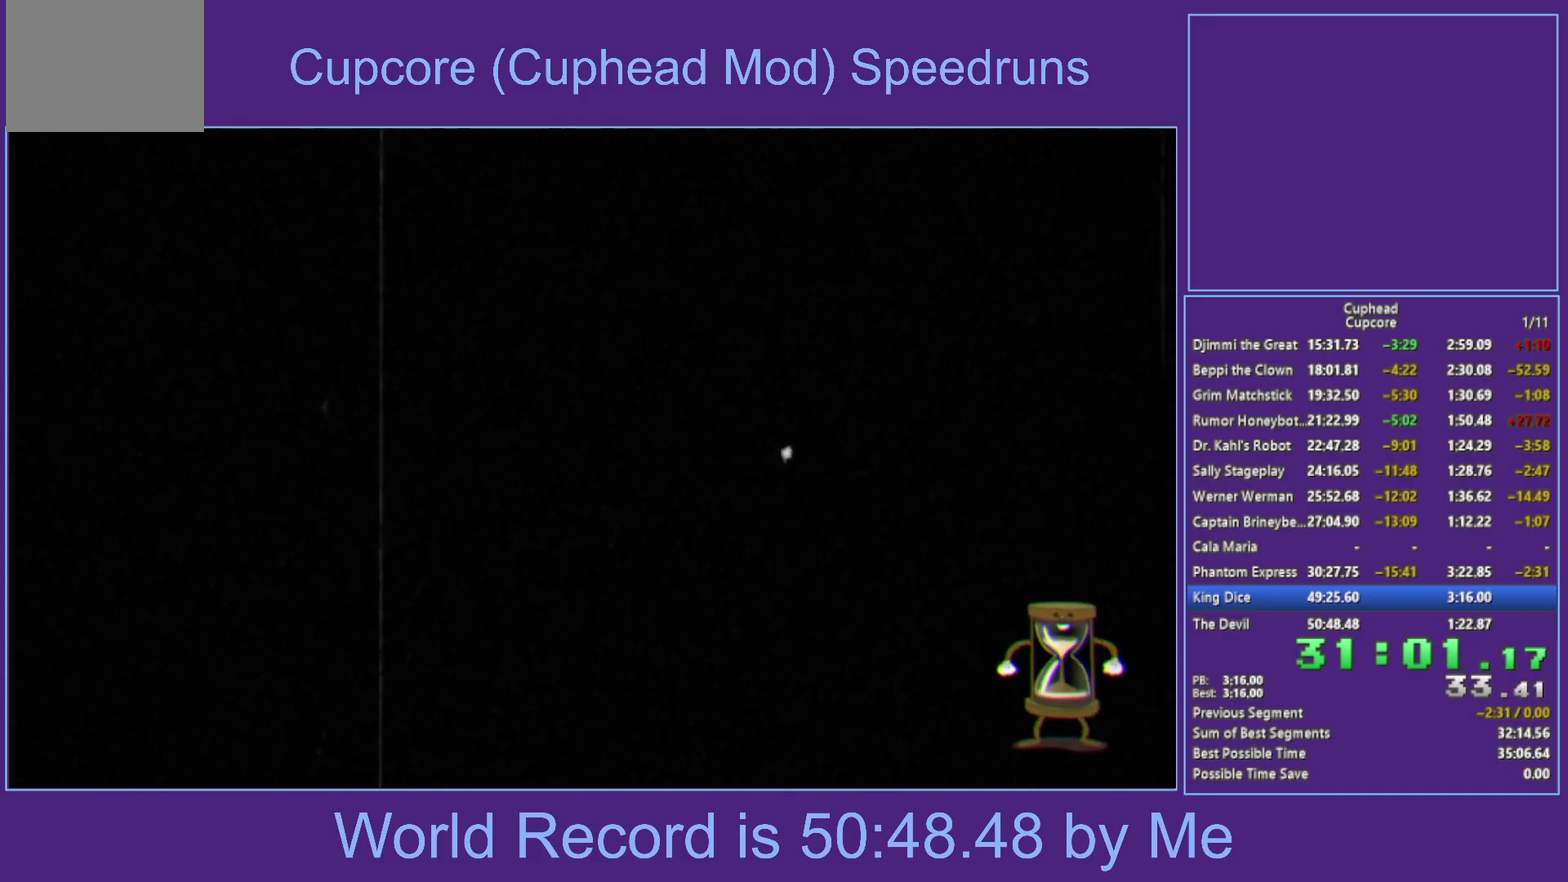
{"buttons": [], "left_stick": "center", "right_stick": "center", "events": []}
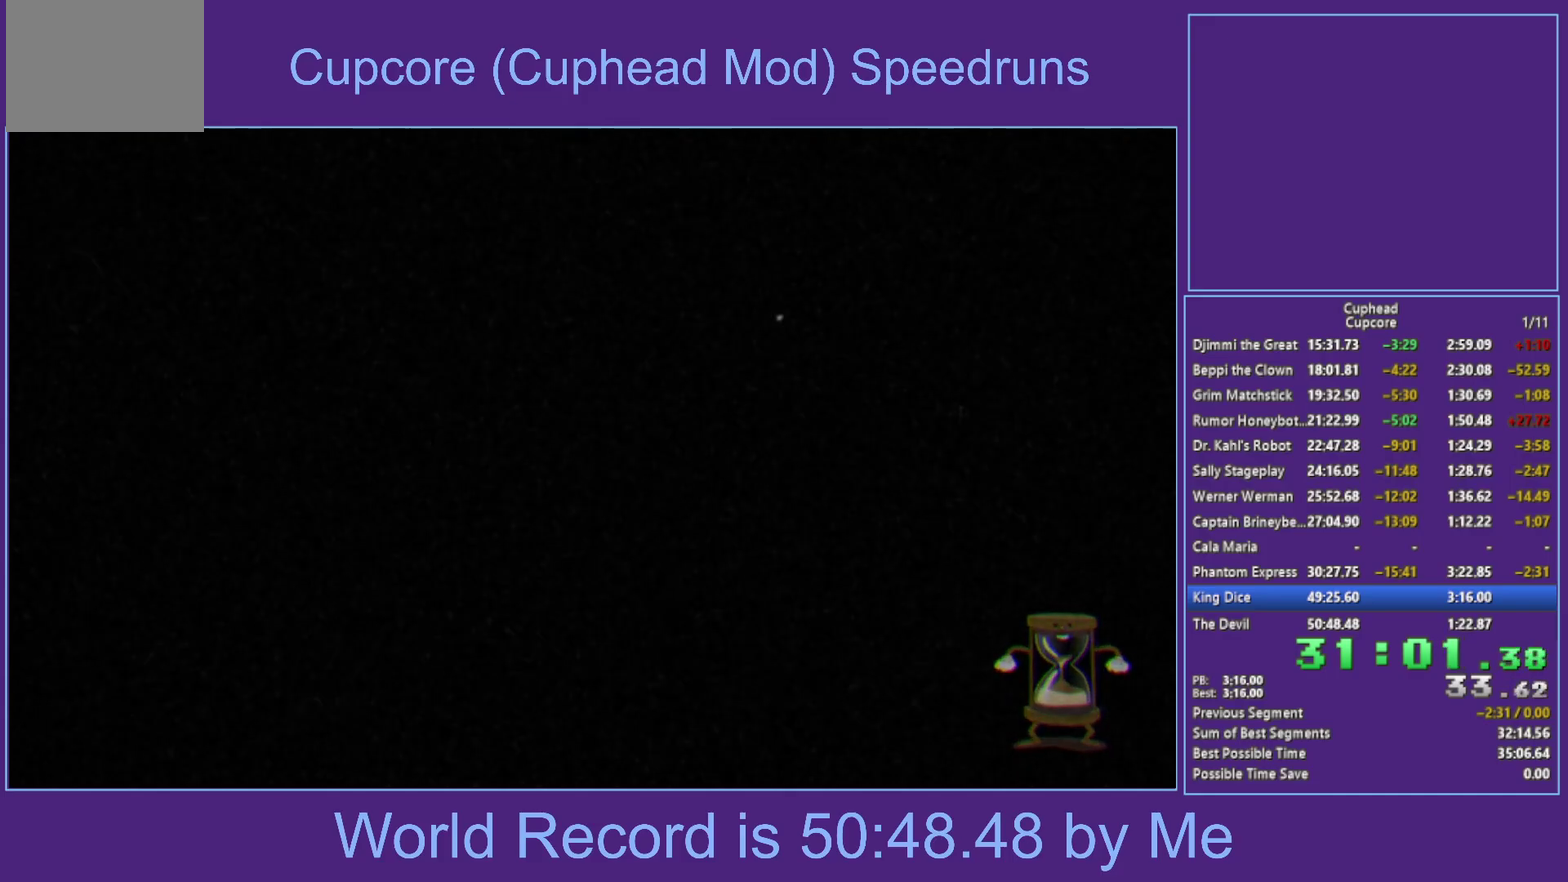
{"buttons": ["A"], "left_stick": "center", "right_stick": "center", "events": [[450, "A", "down"]]}
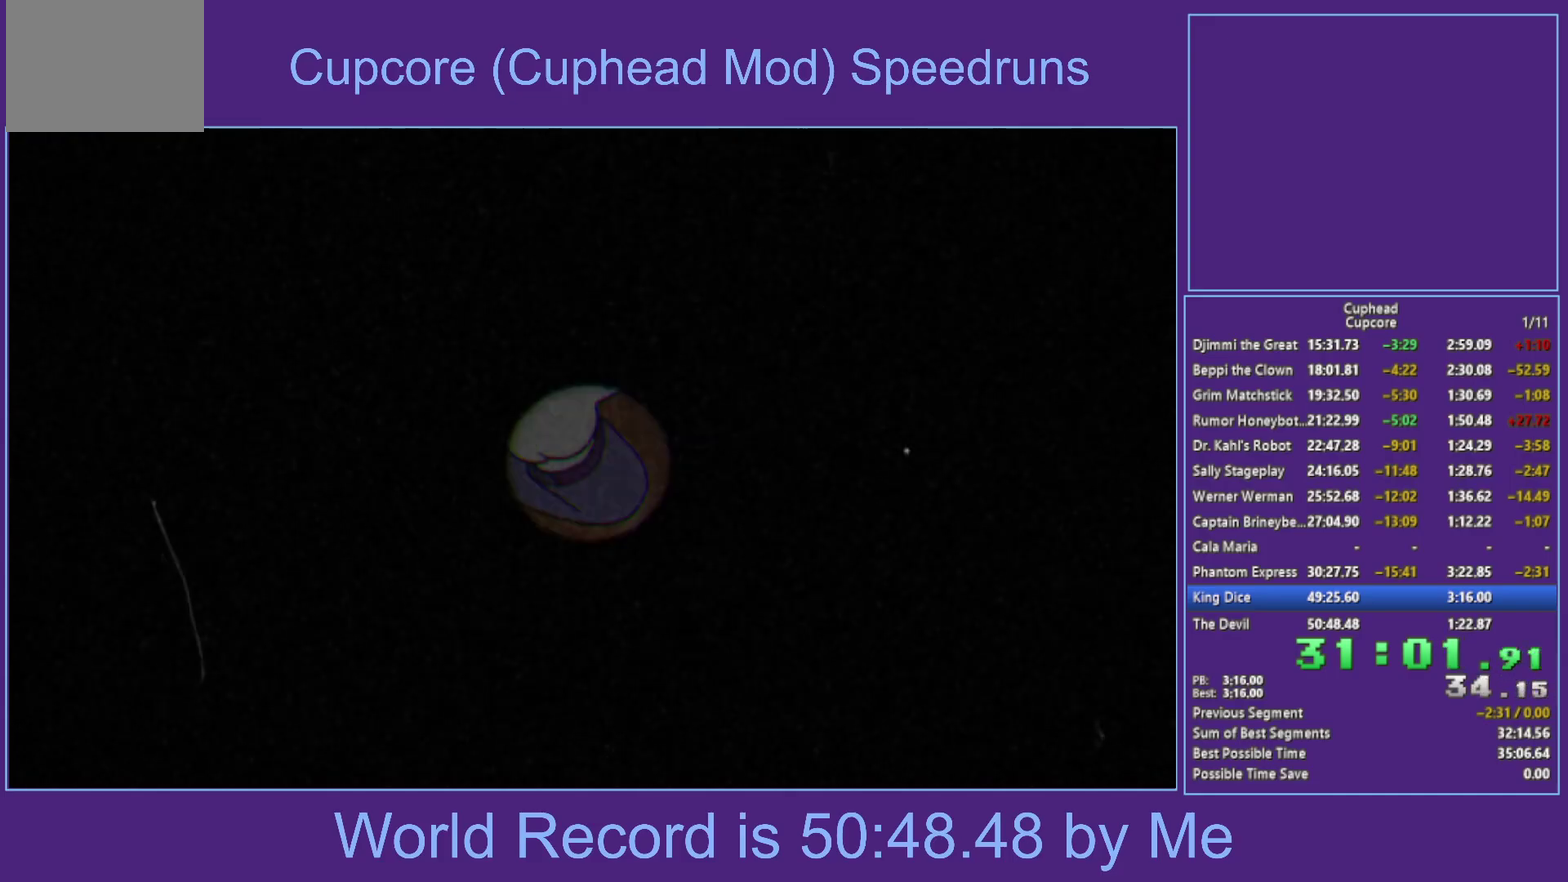
{"buttons": ["A"], "left_stick": "center", "right_stick": "center", "events": [[33, "A", "up"], [133, "A", "down"], [183, "A", "up"], [450, "A", "down"]]}
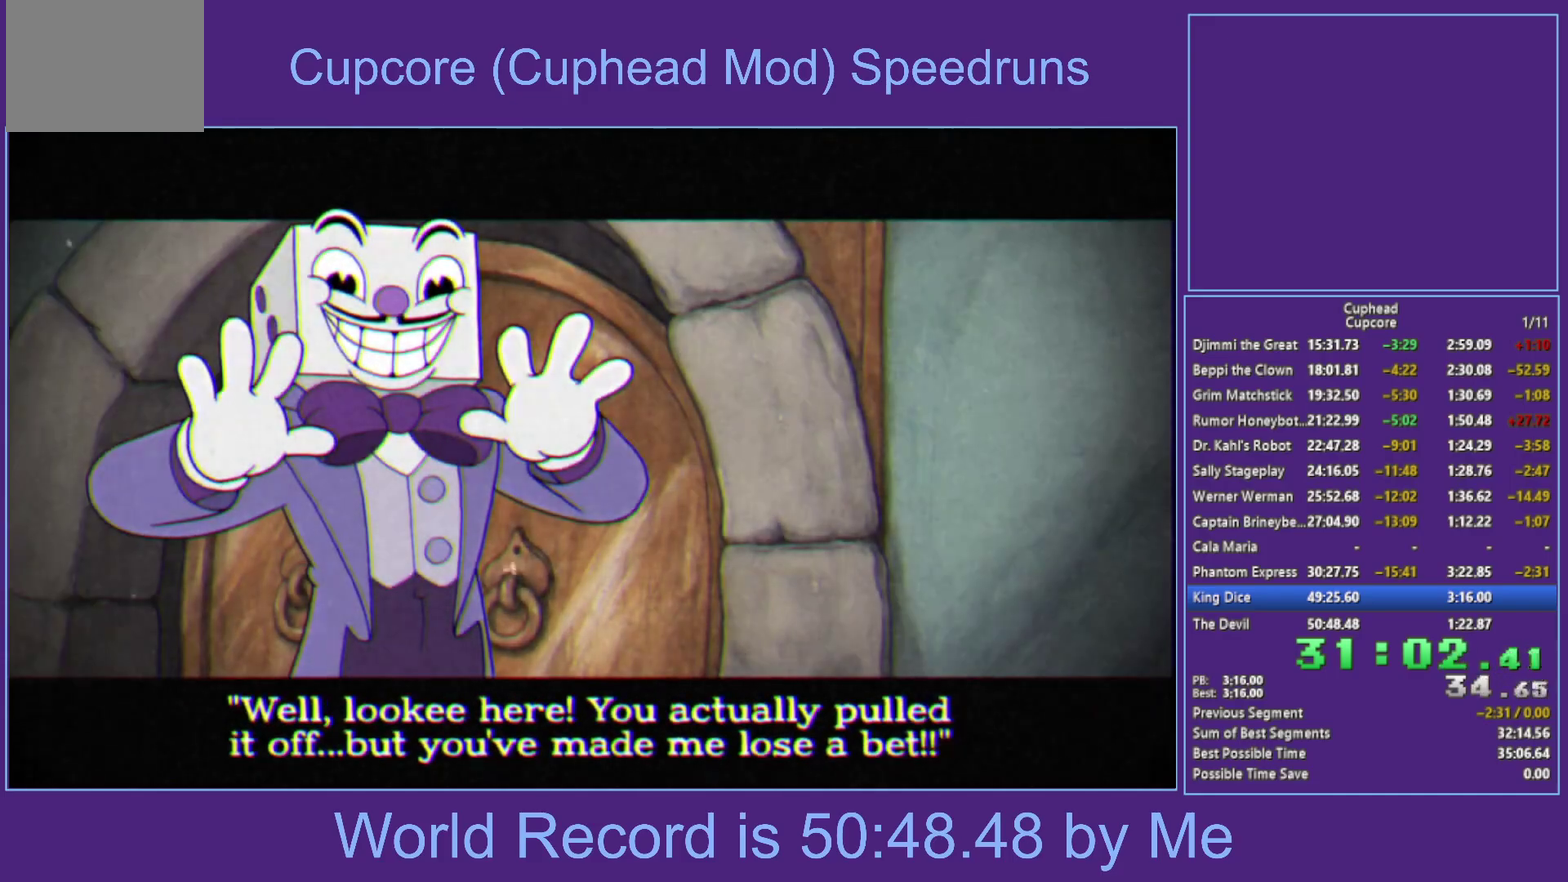
{"buttons": ["A"], "left_stick": "center", "right_stick": "center", "events": [[50, "A", "up"], [117, "A", "down"], [217, "A", "up"], [283, "A", "down"], [333, "A", "up"], [450, "A", "down"]]}
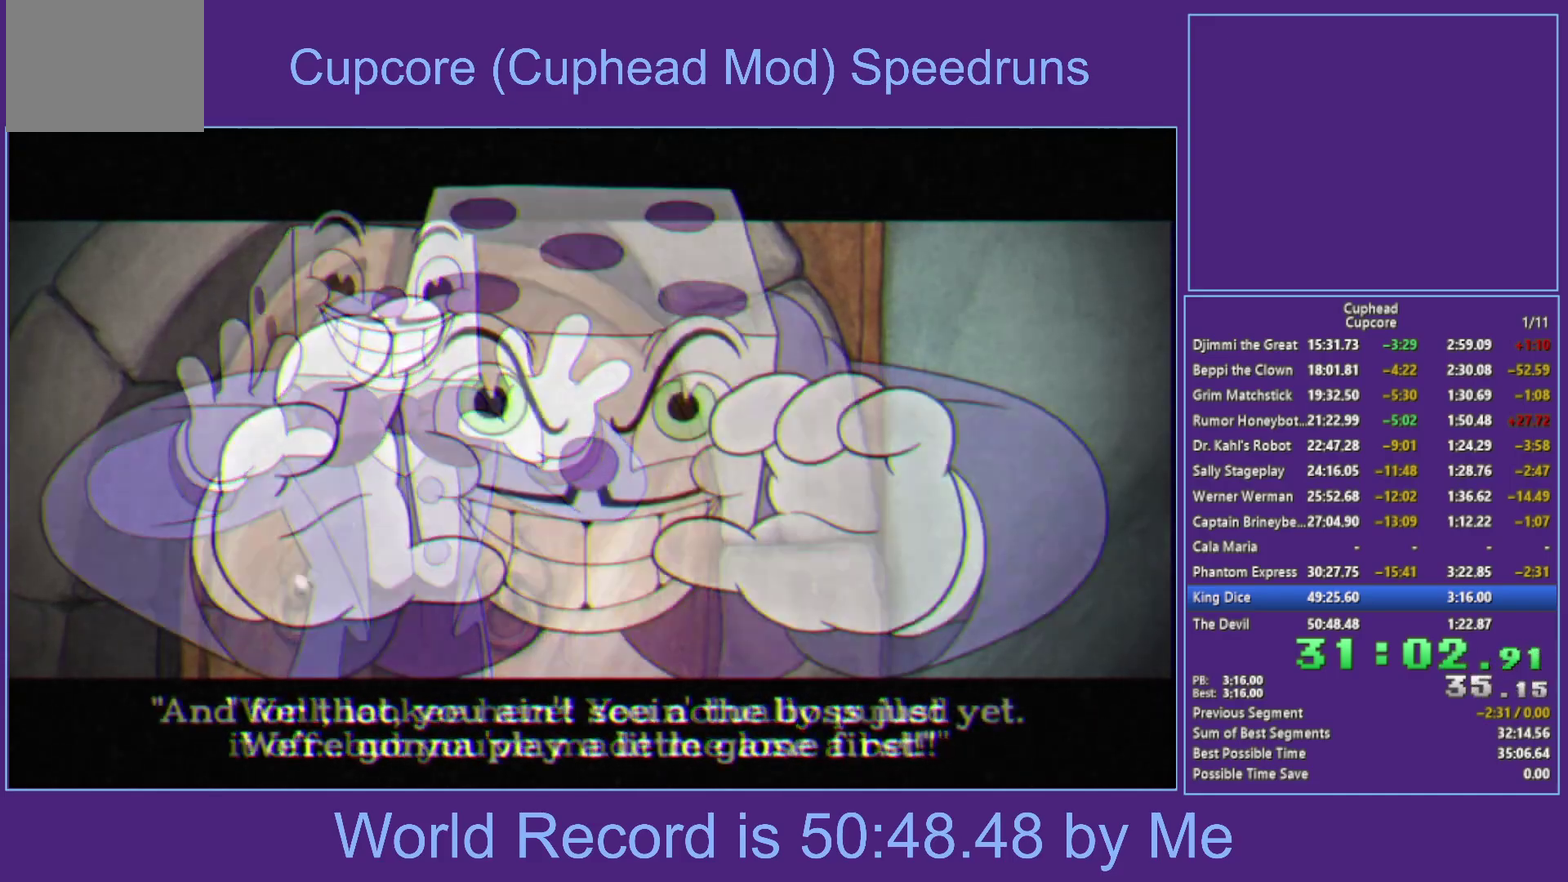
{"buttons": ["A"], "left_stick": "center", "right_stick": "center", "events": [[17, "A", "up"], [133, "A", "down"], [200, "A", "up"], [500, "A", "down"]]}
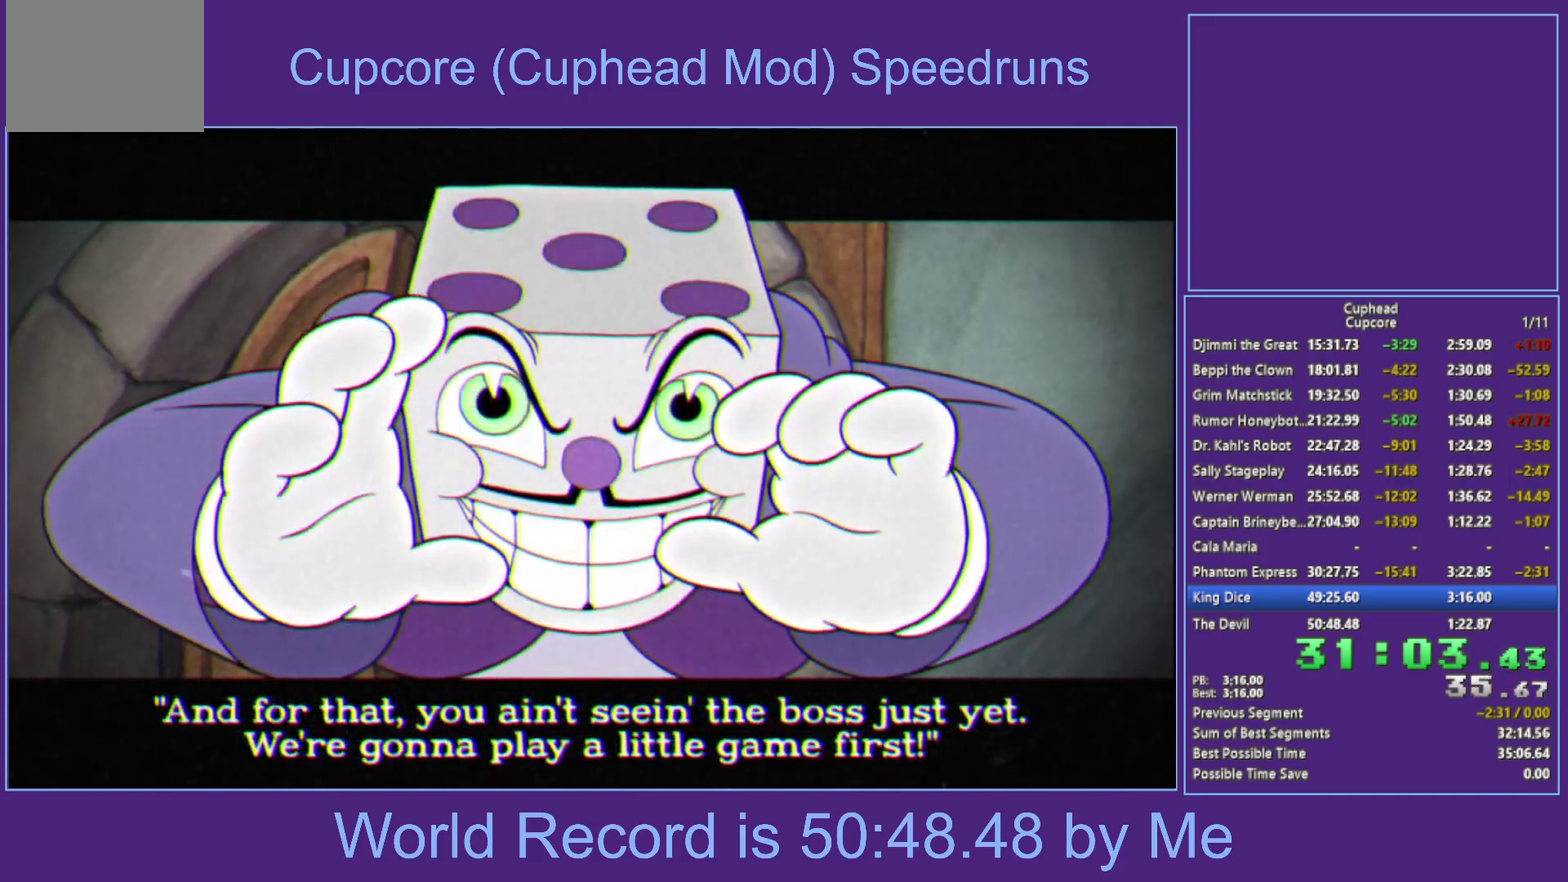
{"buttons": [], "left_stick": "center", "right_stick": "center", "events": [[67, "A", "up"], [200, "A", "down"], [267, "A", "up"], [383, "A", "down"], [433, "A", "up"]]}